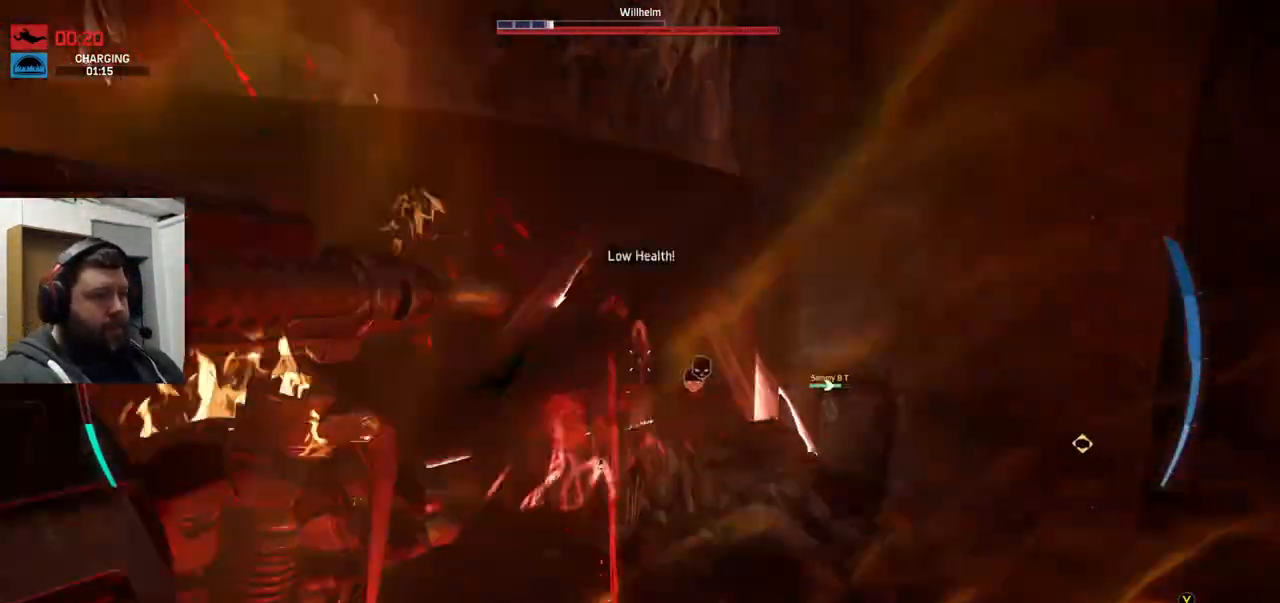
Gameplay with a controller (PlayStation layout); each line is a JSON object with the inputs held at the frame after it. "events" lists button and stick changes between this image and that frame as [ms after this image, input, new state], when the widget could be followed in between.
{"buttons": ["R2"], "left_stick": "down-left", "right_stick": "down-right", "events": [[450, "right_stick", "down-right"]]}
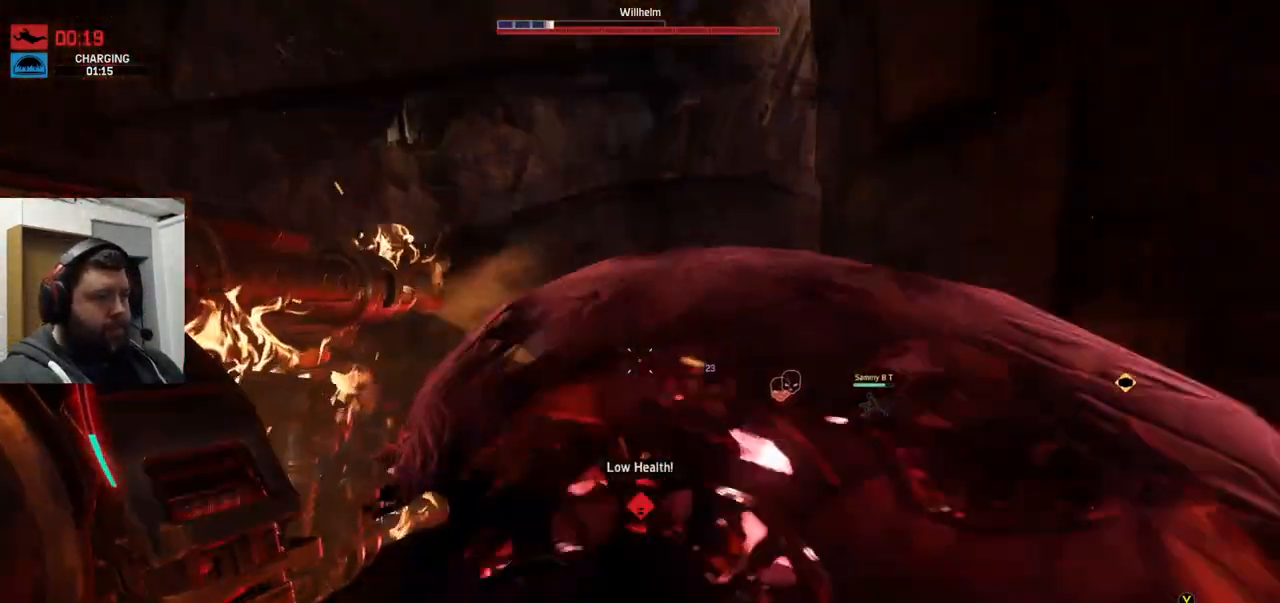
{"buttons": ["R2"], "left_stick": "down-left", "right_stick": "center", "events": [[300, "right_stick", "center"]]}
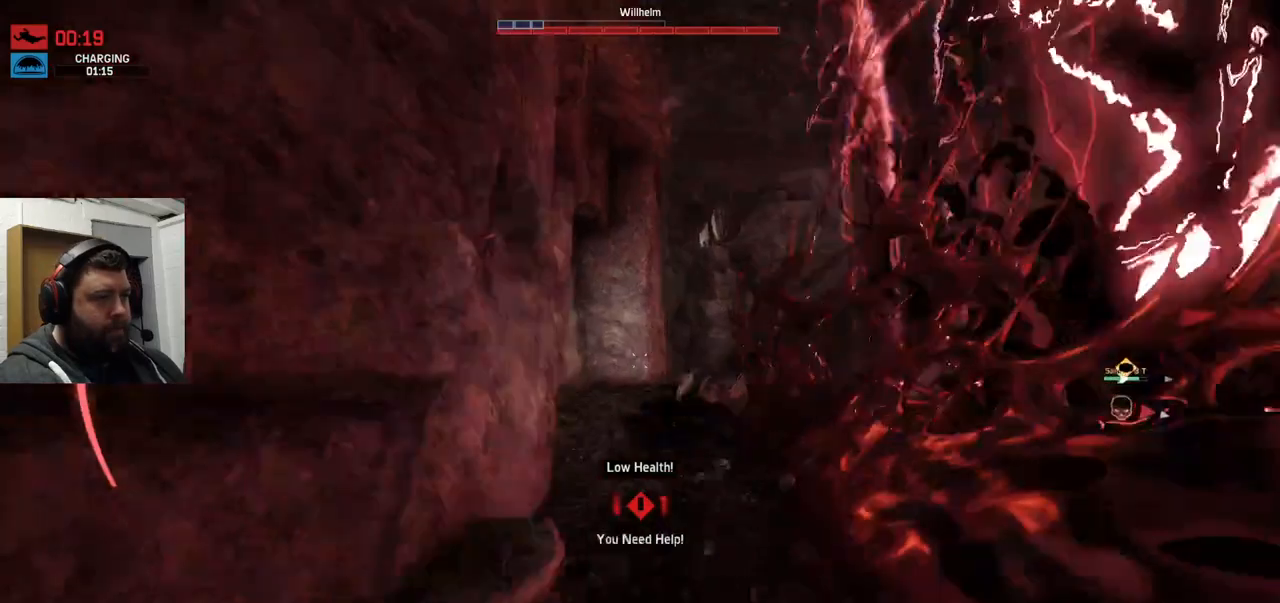
{"buttons": ["L1"], "left_stick": "down", "right_stick": "center", "events": [[267, "right_stick", "down-right"], [350, "R2", "up"], [350, "left_stick", "down"], [400, "right_stick", "center"], [433, "L1", "down"]]}
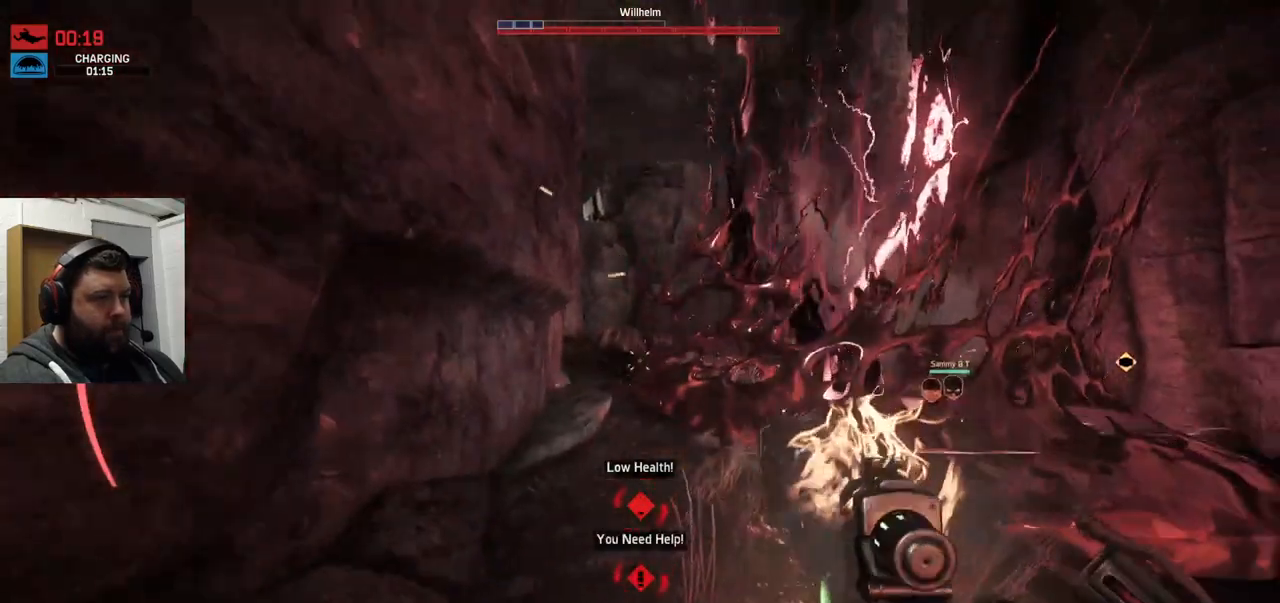
{"buttons": [], "left_stick": "center", "right_stick": "center", "events": [[67, "L1", "up"], [83, "left_stick", "center"]]}
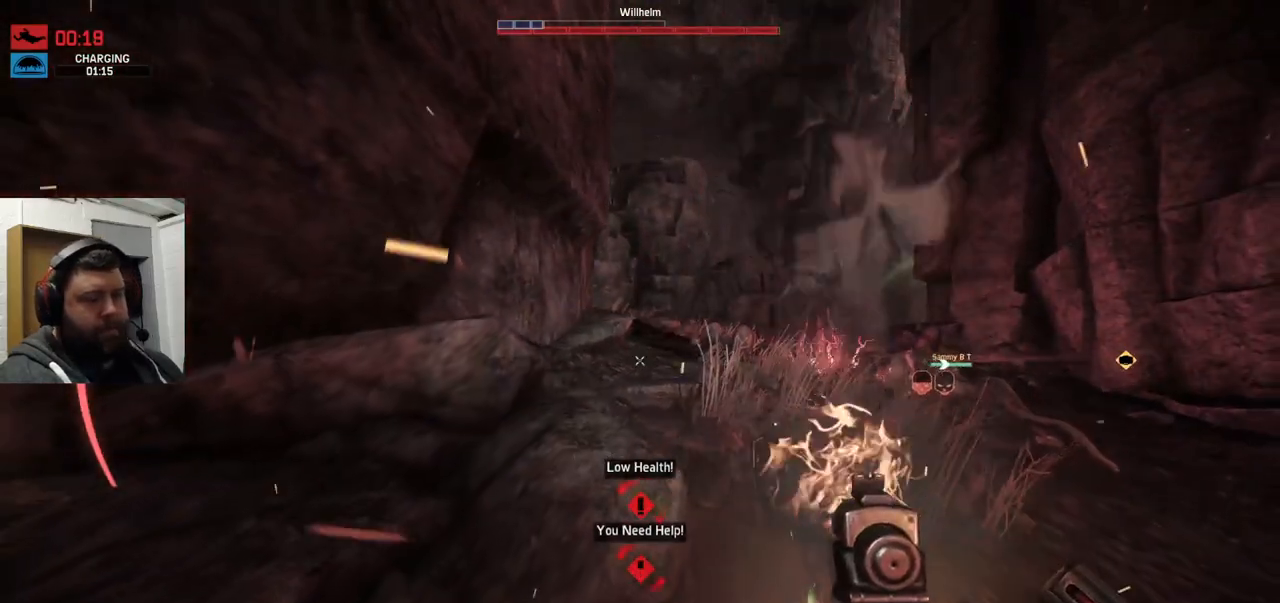
{"buttons": [], "left_stick": "center", "right_stick": "center", "events": [[333, "right_stick", "down"], [467, "right_stick", "center"]]}
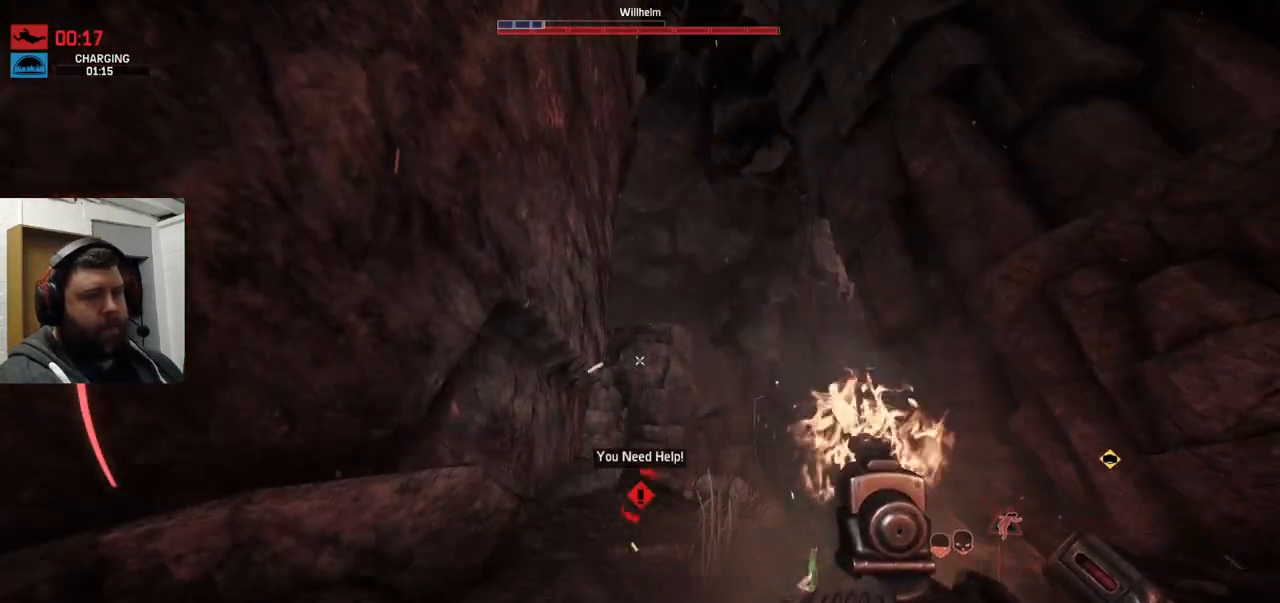
{"buttons": [], "left_stick": "center", "right_stick": "center", "events": [[333, "right_stick", "up-right"], [450, "right_stick", "center"]]}
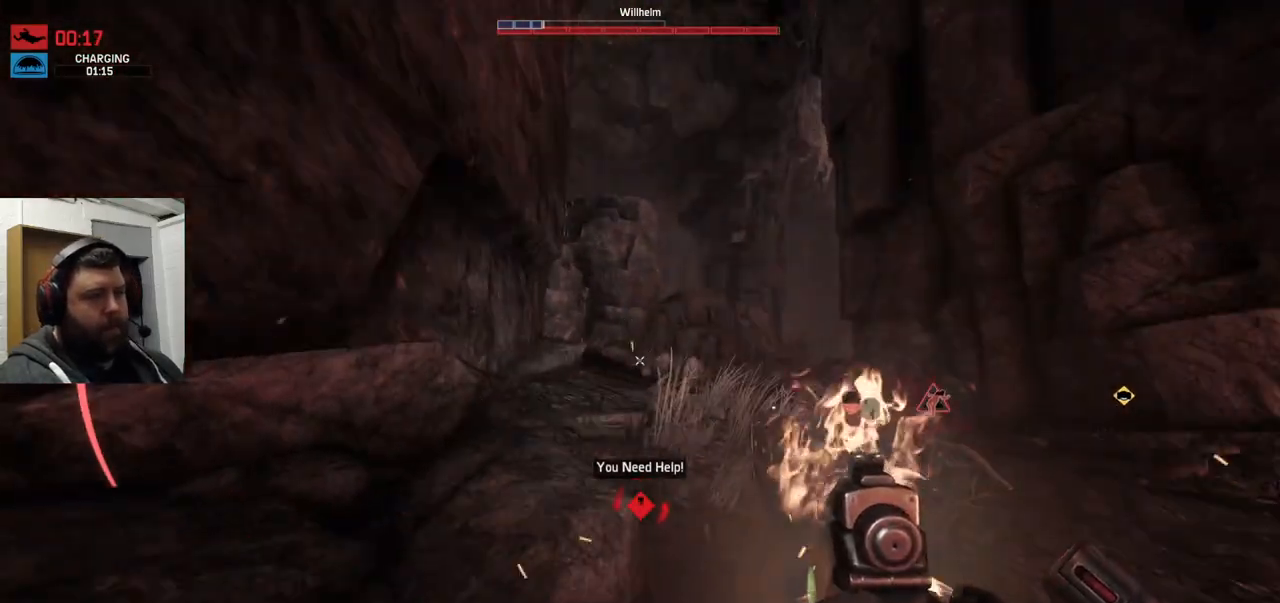
{"buttons": [], "left_stick": "center", "right_stick": "center", "events": []}
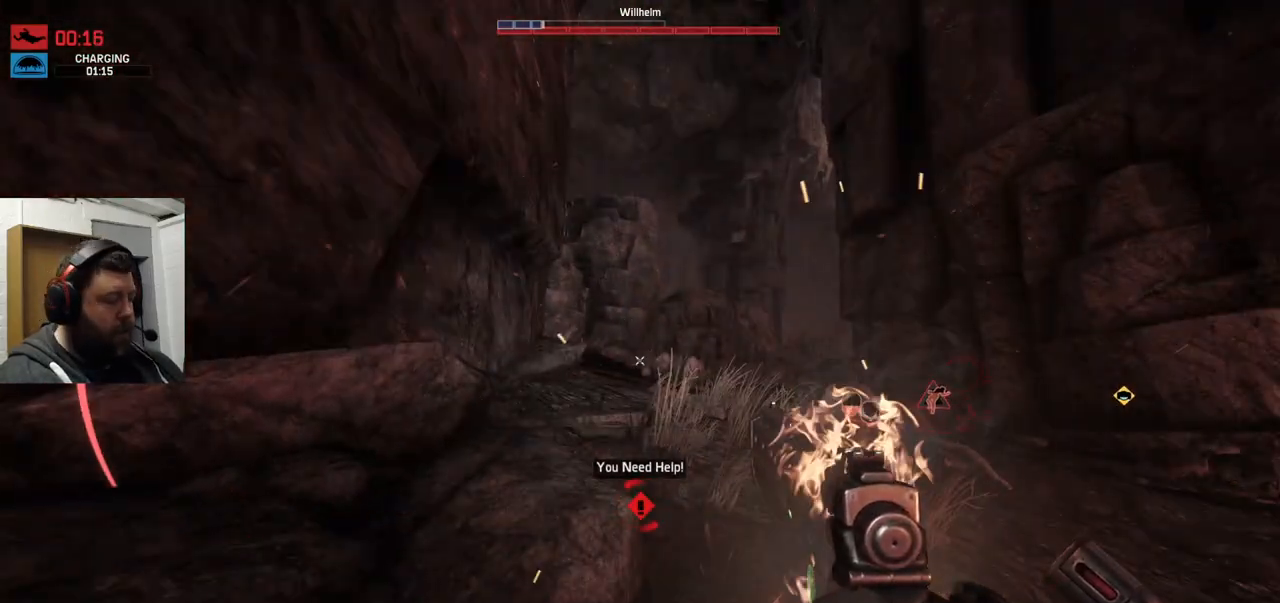
{"buttons": [], "left_stick": "center", "right_stick": "center", "events": []}
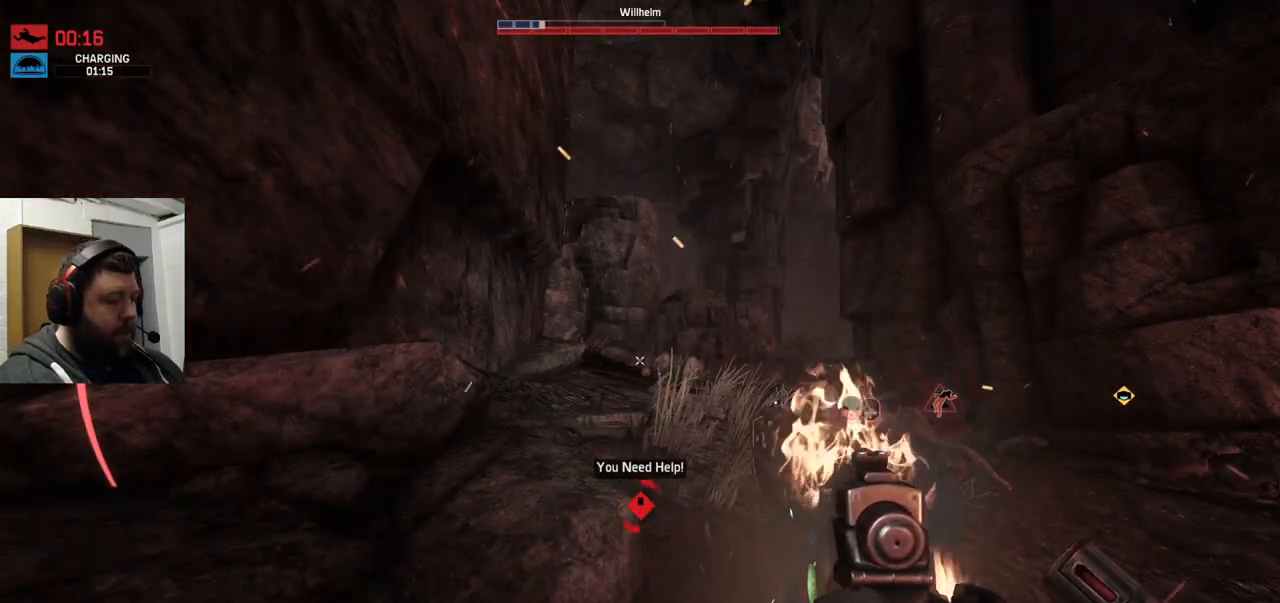
{"buttons": [], "left_stick": "center", "right_stick": "center", "events": []}
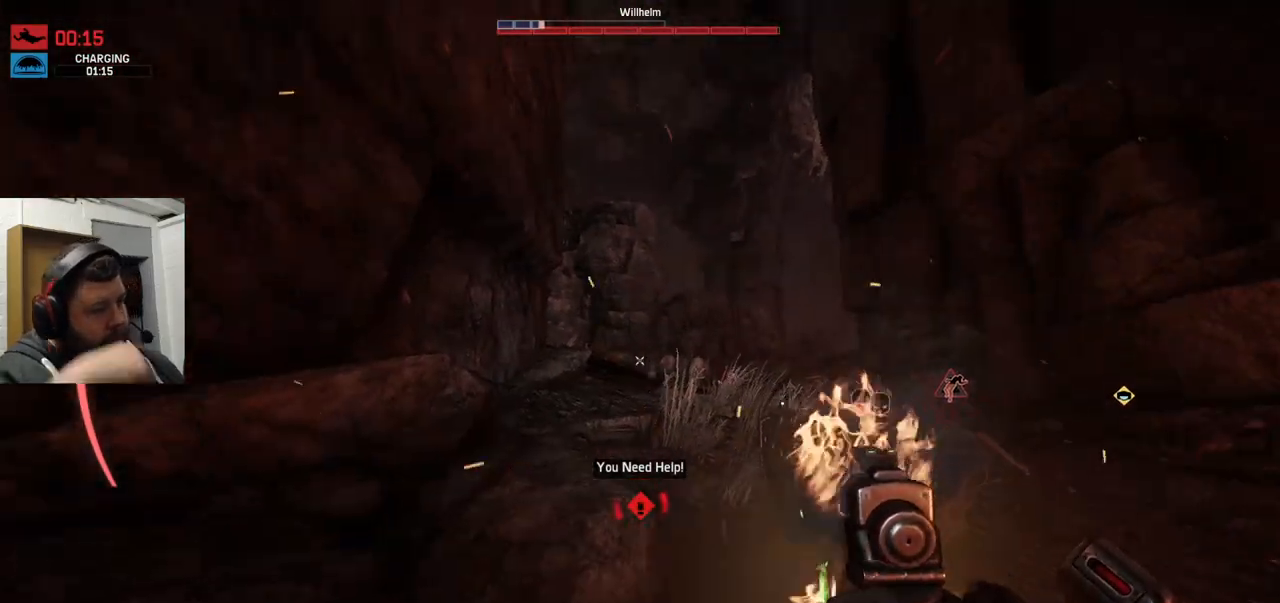
{"buttons": [], "left_stick": "center", "right_stick": "center", "events": []}
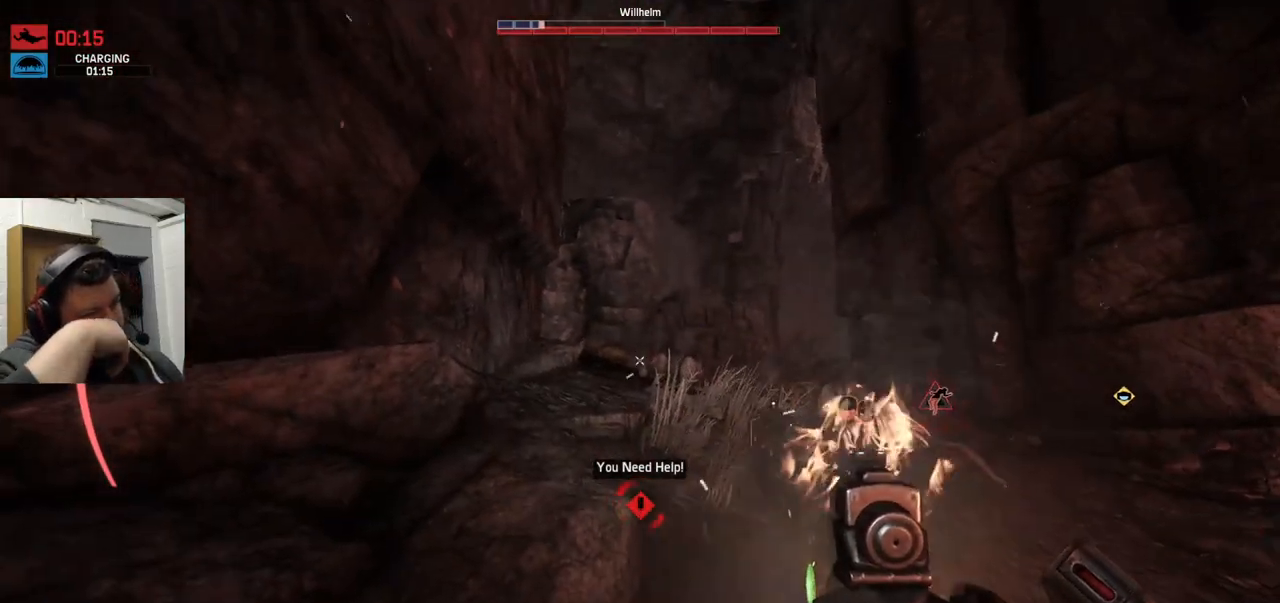
{"buttons": [], "left_stick": "center", "right_stick": "center", "events": []}
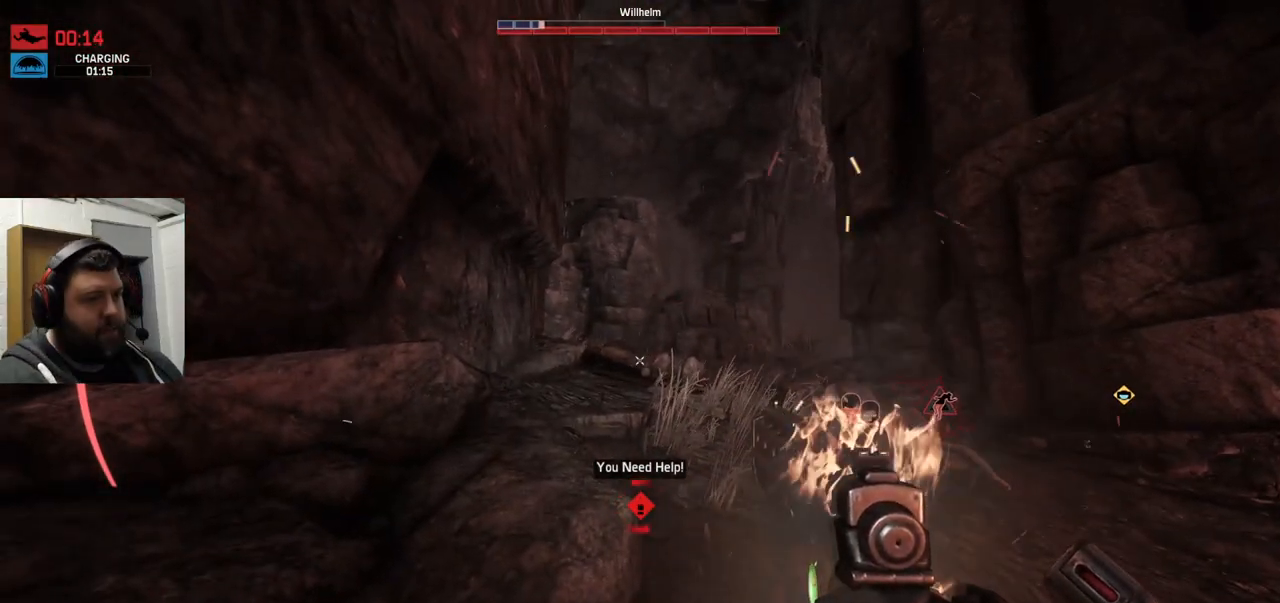
{"buttons": [], "left_stick": "center", "right_stick": "center", "events": []}
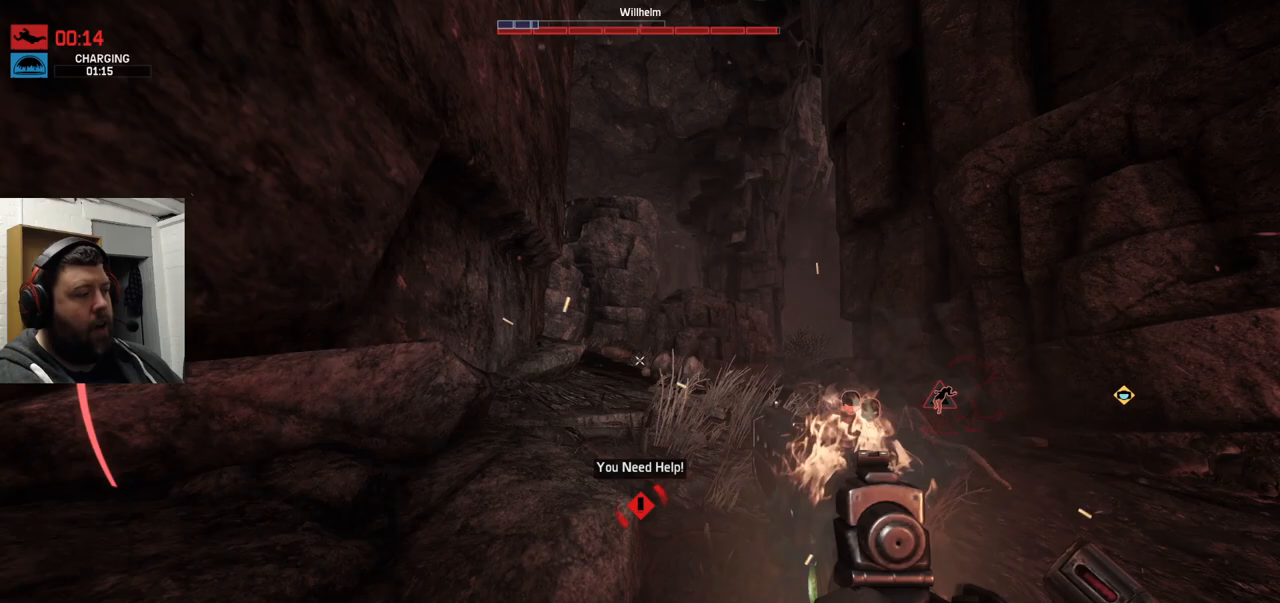
{"buttons": [], "left_stick": "center", "right_stick": "center", "events": [[117, "right_stick", "right"], [250, "right_stick", "center"]]}
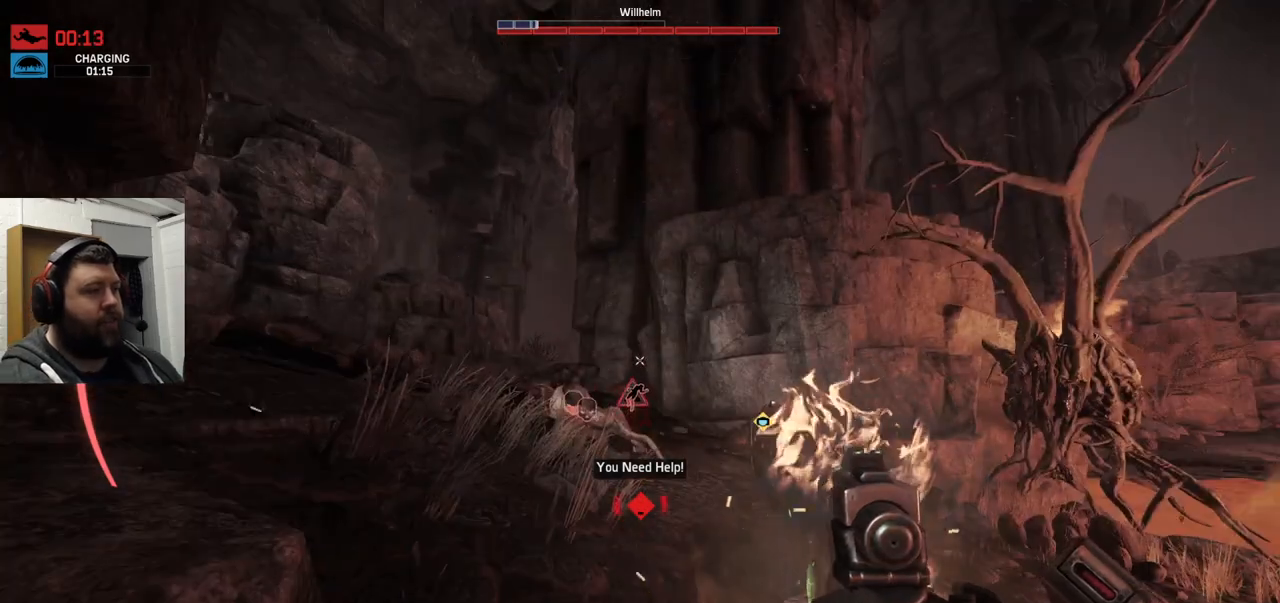
{"buttons": [], "left_stick": "center", "right_stick": "up", "events": [[433, "right_stick", "up"]]}
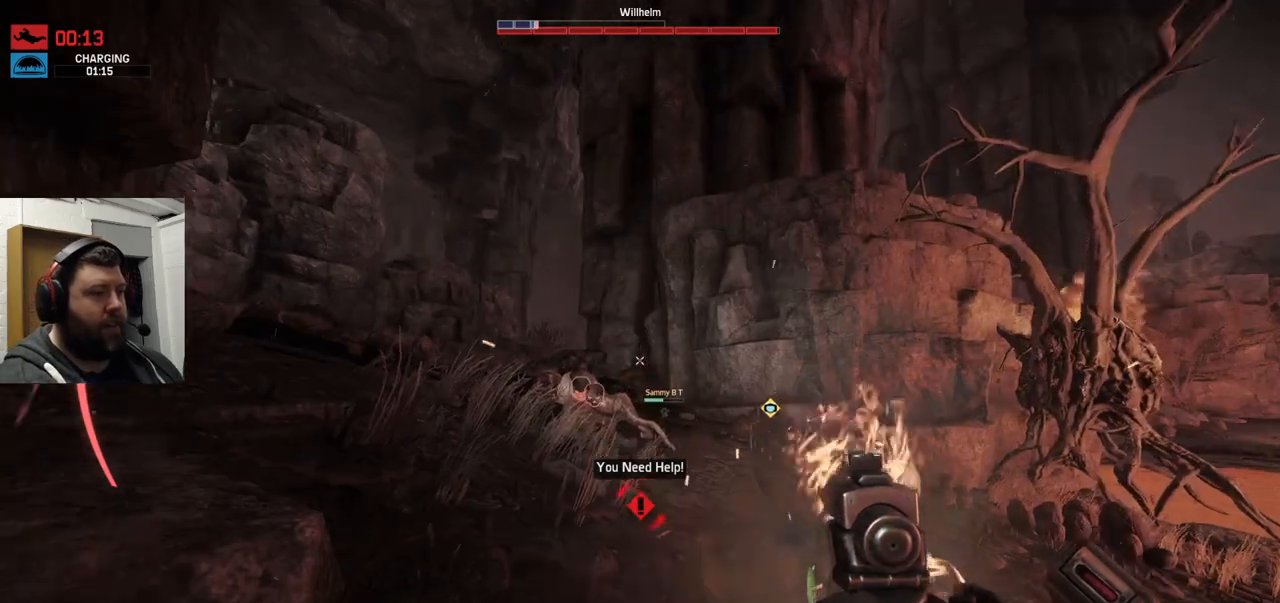
{"buttons": [], "left_stick": "center", "right_stick": "up-left", "events": [[50, "right_stick", "center"], [433, "right_stick", "up-left"]]}
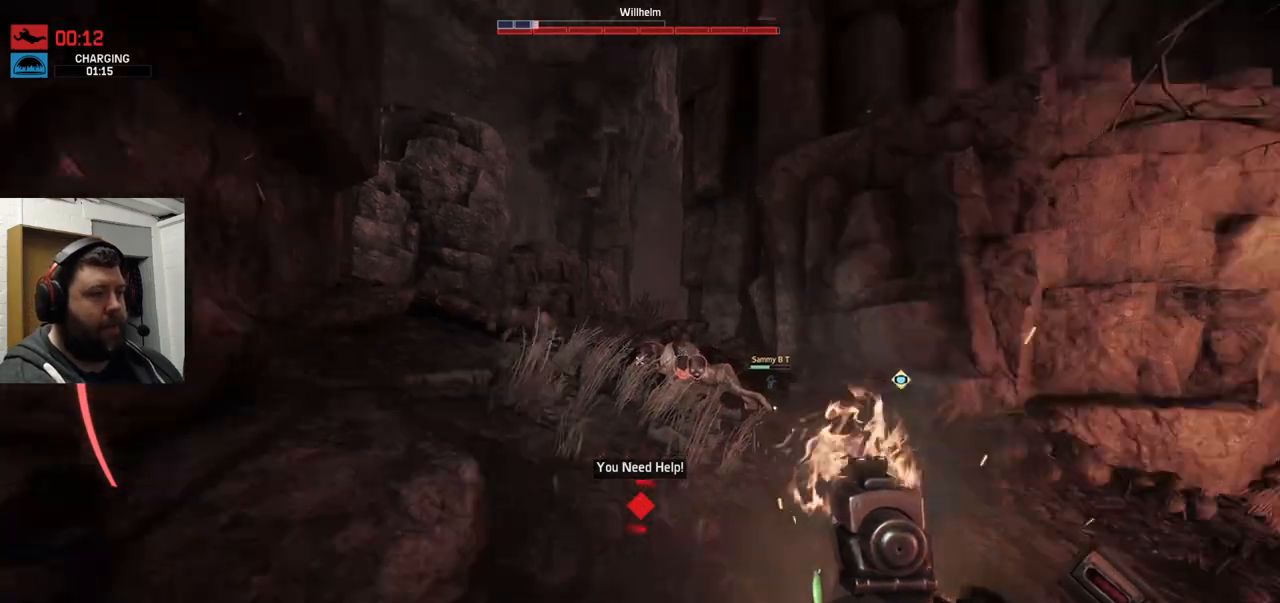
{"buttons": [], "left_stick": "center", "right_stick": "center", "events": [[33, "right_stick", "center"]]}
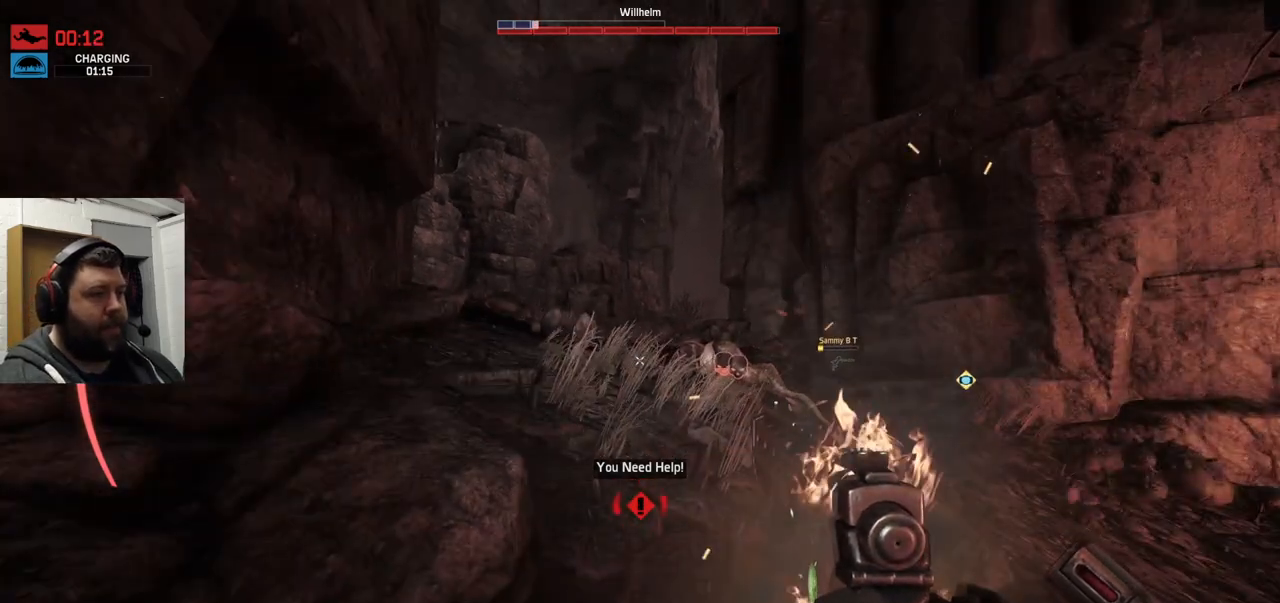
{"buttons": [], "left_stick": "center", "right_stick": "center", "events": [[83, "right_stick", "right"], [217, "right_stick", "center"]]}
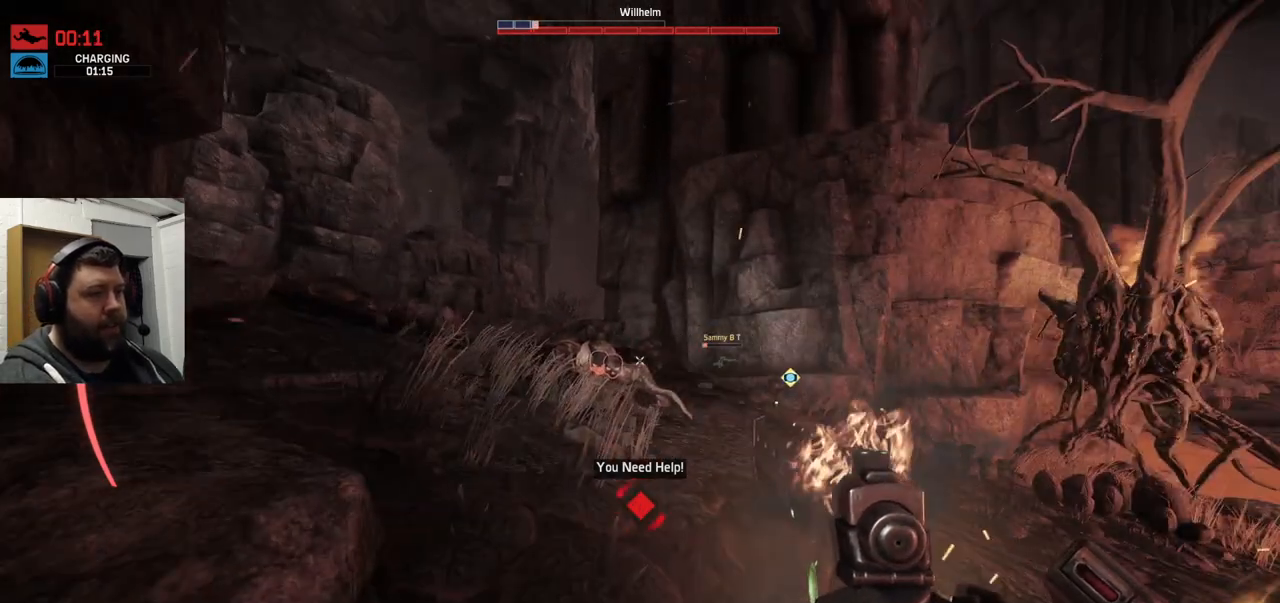
{"buttons": [], "left_stick": "center", "right_stick": "center", "events": []}
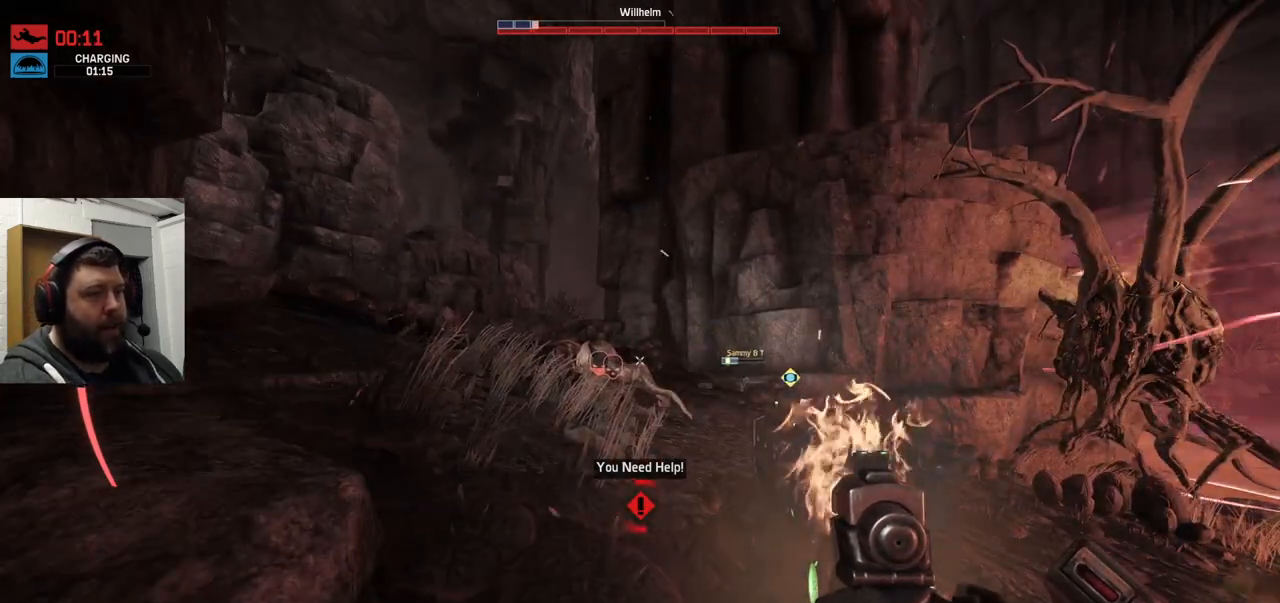
{"buttons": [], "left_stick": "center", "right_stick": "center", "events": [[267, "right_stick", "up-right"], [433, "right_stick", "center"]]}
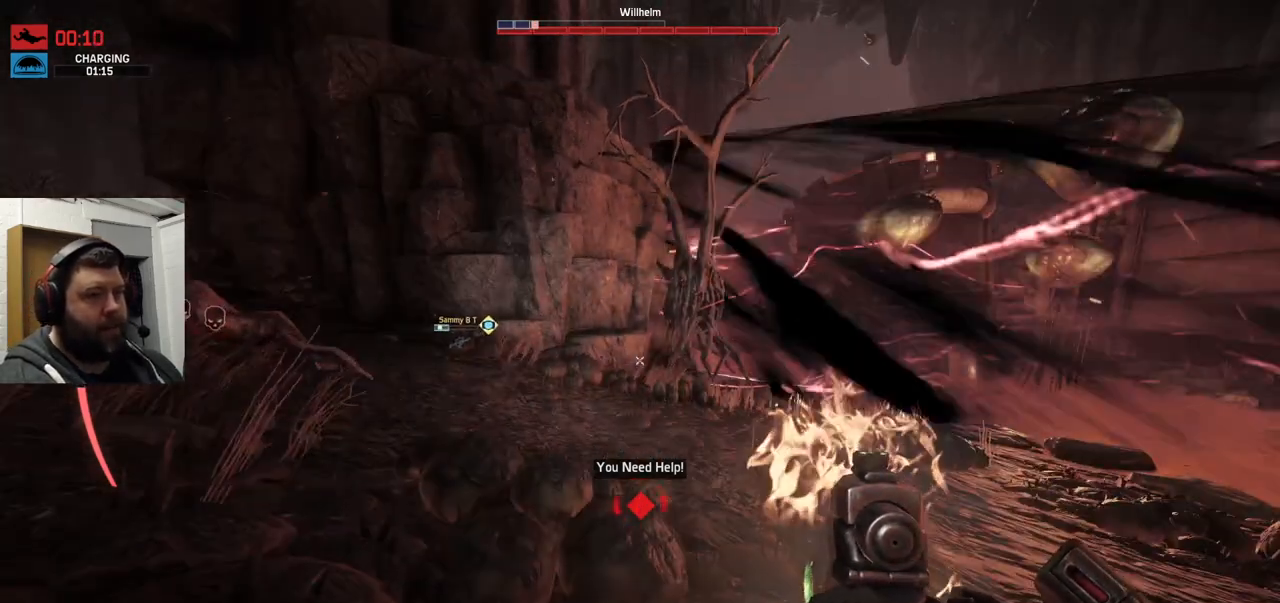
{"buttons": [], "left_stick": "center", "right_stick": "right", "events": [[417, "right_stick", "right"]]}
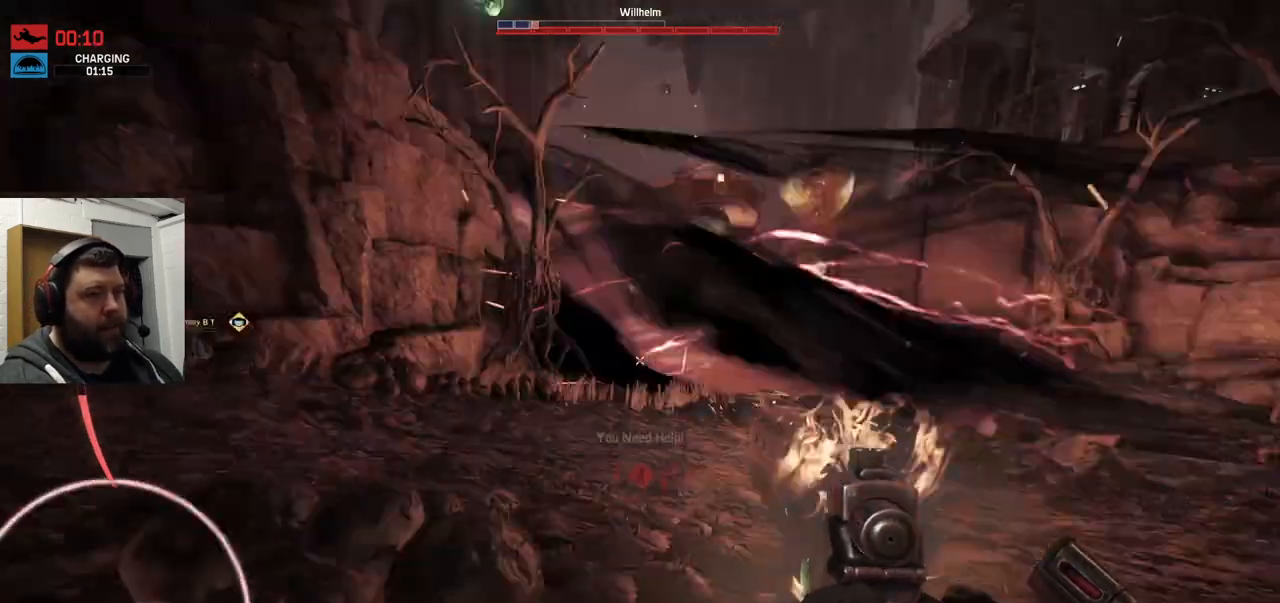
{"buttons": [], "left_stick": "center", "right_stick": "center", "events": [[133, "right_stick", "center"]]}
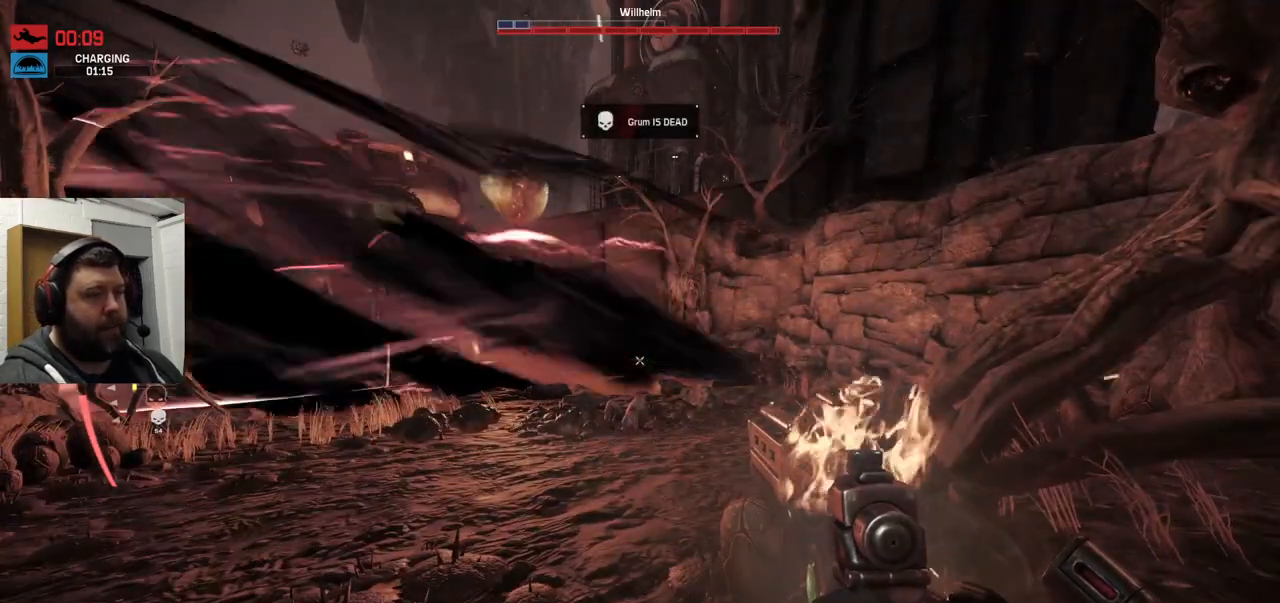
{"buttons": [], "left_stick": "center", "right_stick": "center", "events": []}
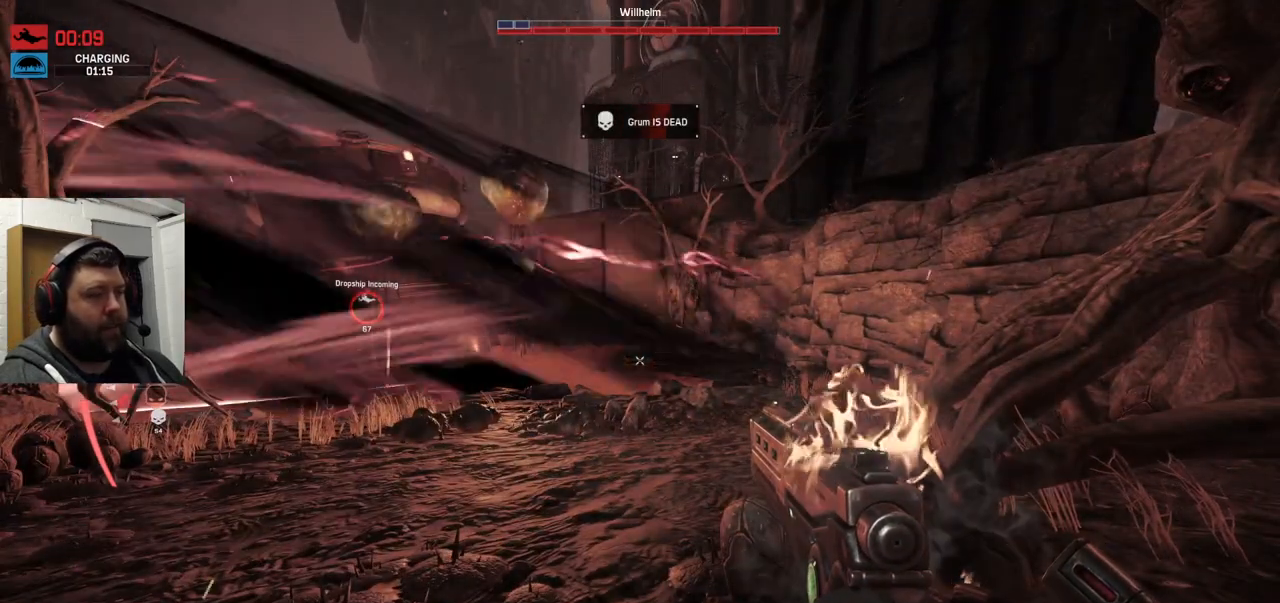
{"buttons": [], "left_stick": "center", "right_stick": "center", "events": []}
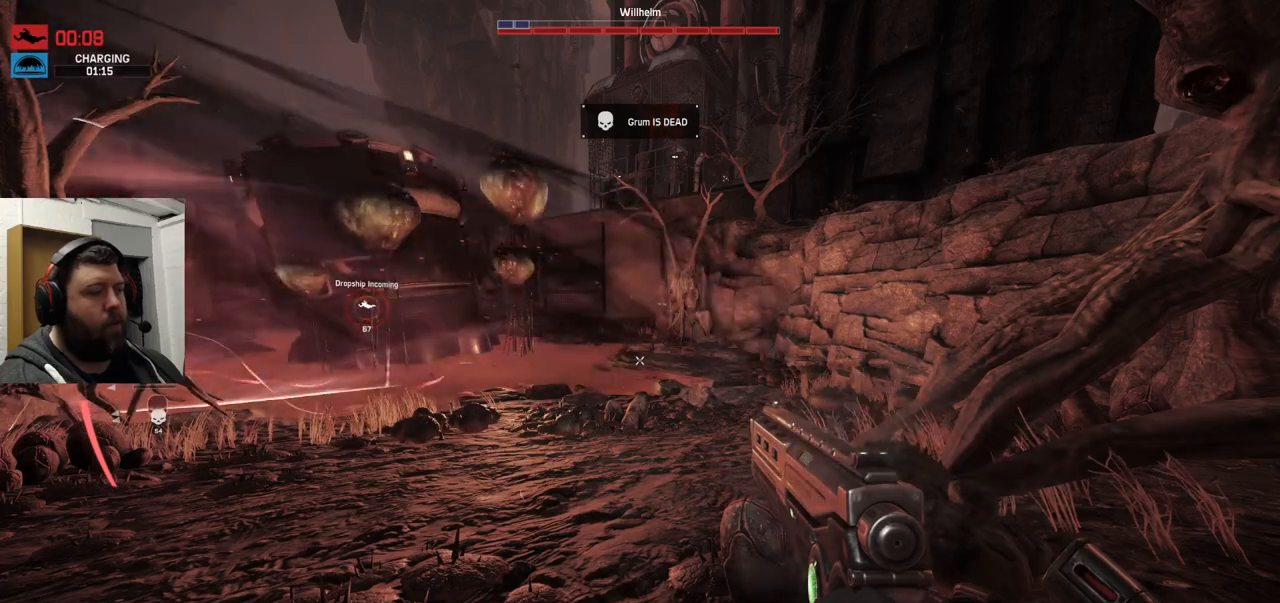
{"buttons": [], "left_stick": "center", "right_stick": "center", "events": []}
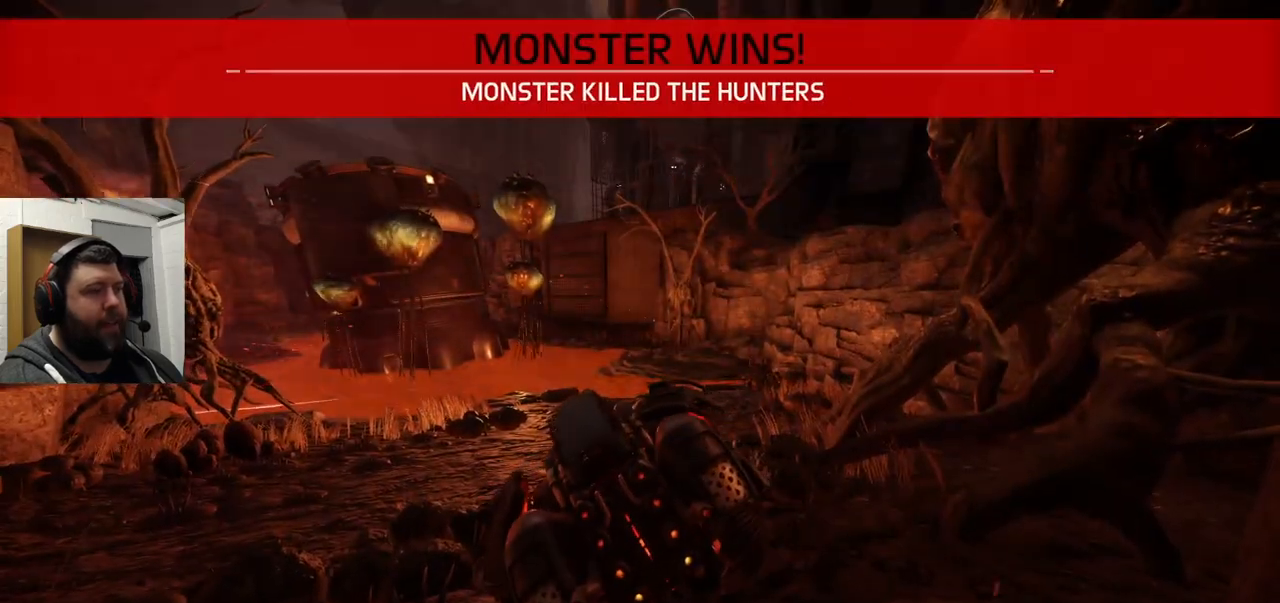
{"buttons": [], "left_stick": "center", "right_stick": "center", "events": []}
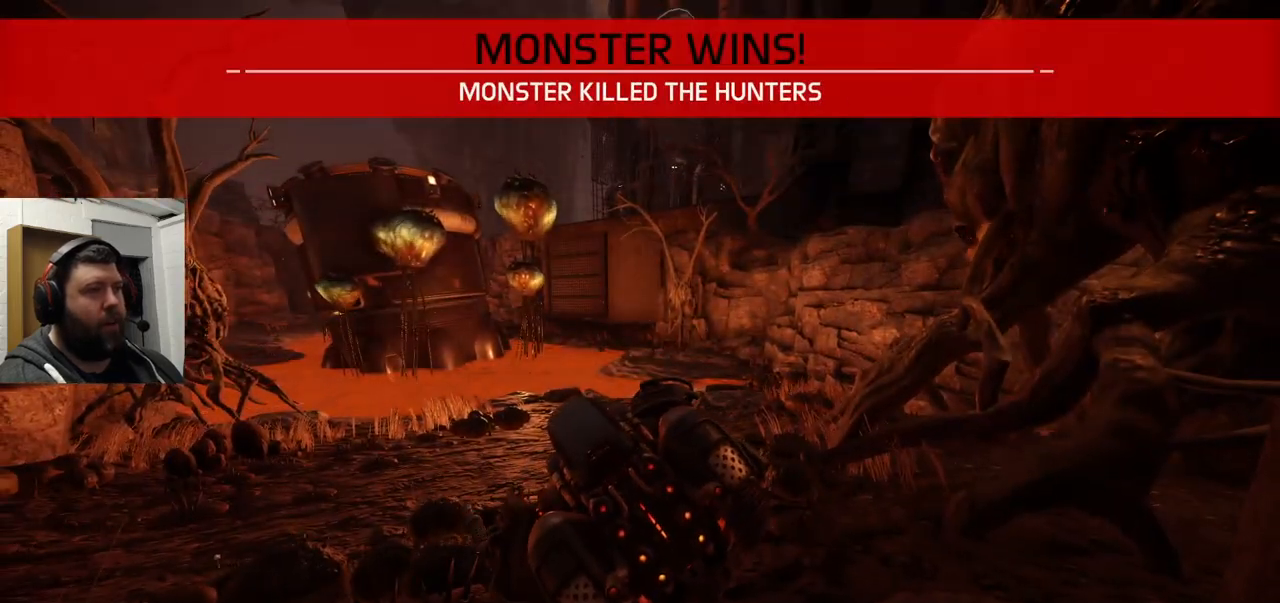
{"buttons": [], "left_stick": "center", "right_stick": "left", "events": [[433, "right_stick", "left"]]}
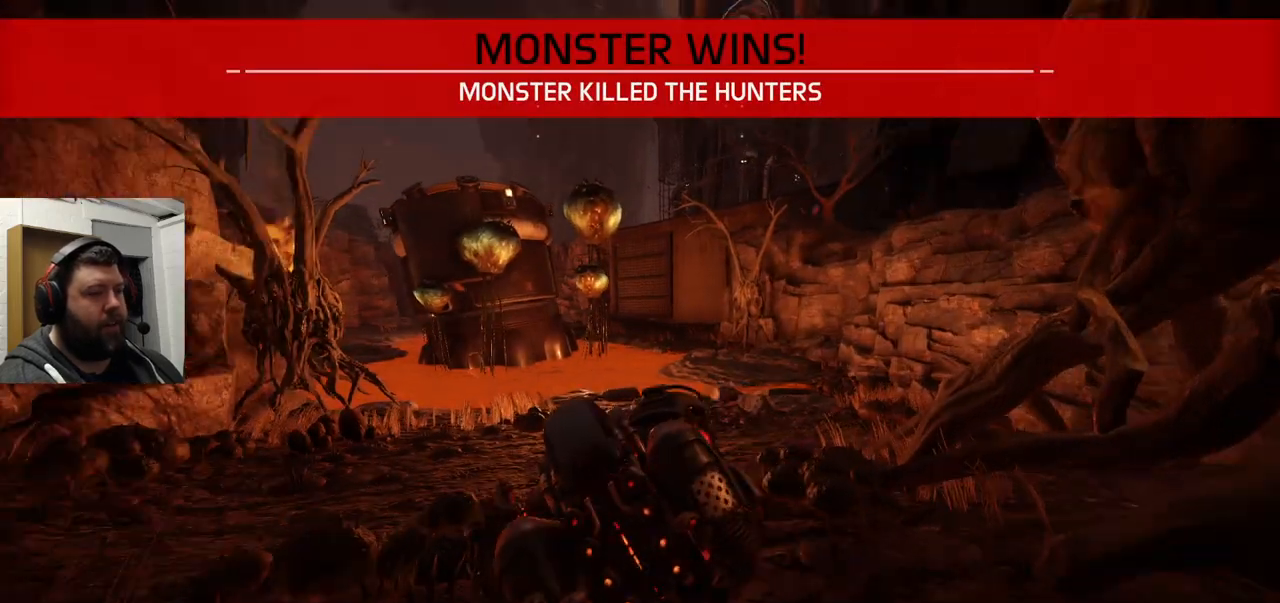
{"buttons": [], "left_stick": "center", "right_stick": "center", "events": [[117, "right_stick", "center"]]}